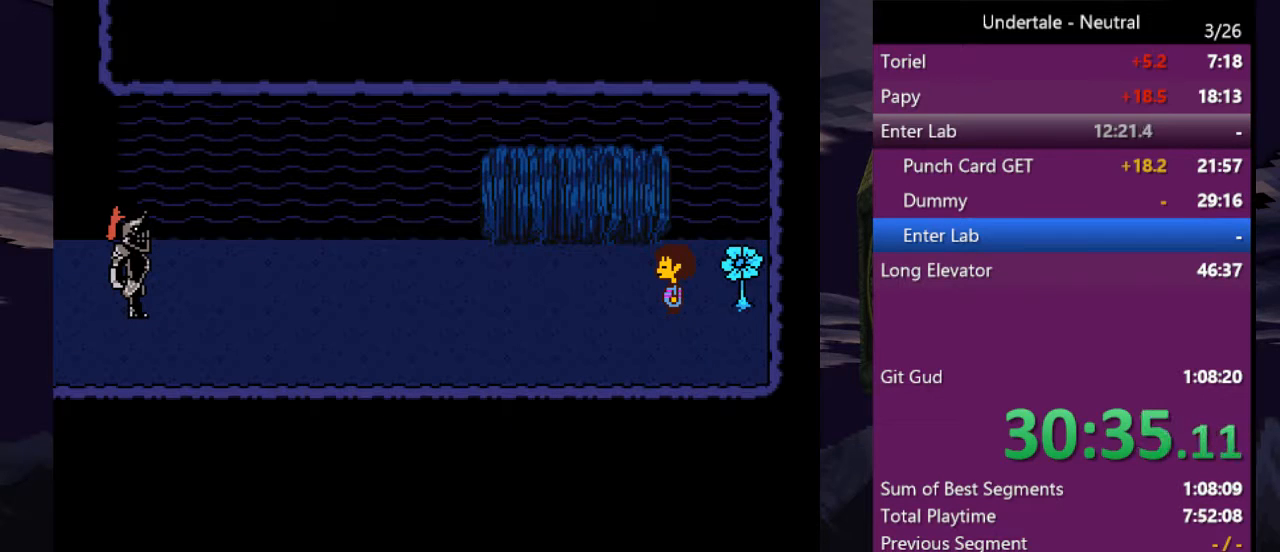
Gameplay with keyboard; each line is a JSON object with the keys held at the frame after it. "events" lists presses ("down") and releases ("up") of "c", "ctrl", "down", "left", "return", "right", "shift", "up", "x" and "z" between this image and that frame as [ms after this image, input, new state], when the widget could be followed in between. No other keys are recorded. Mouse input is not recorded.
{"keys": [], "events": []}
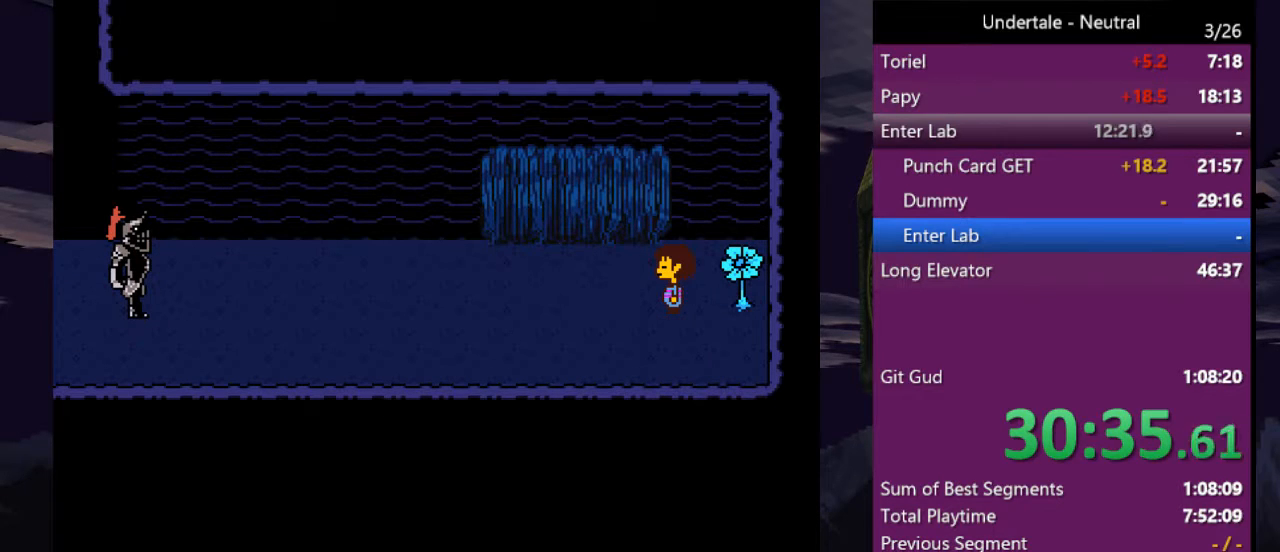
{"keys": [], "events": []}
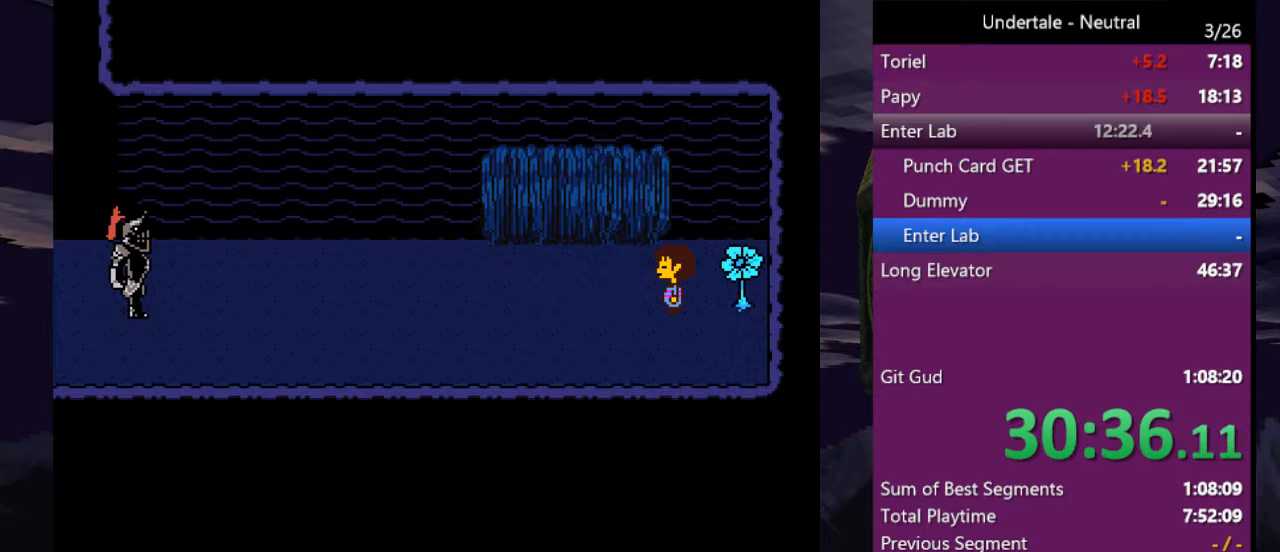
{"keys": [], "events": []}
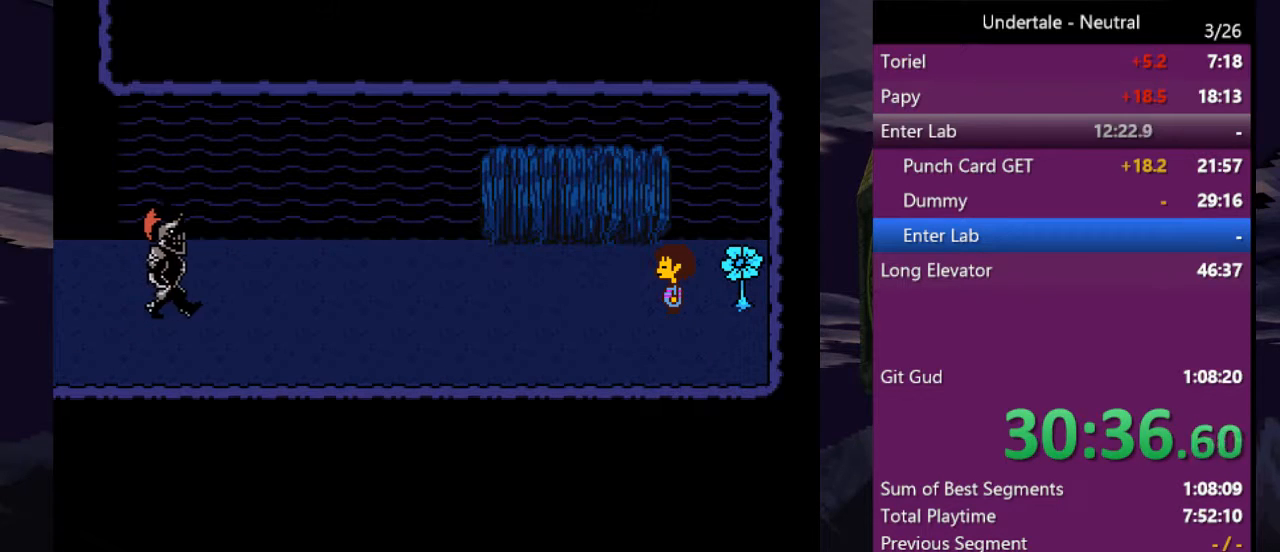
{"keys": [], "events": []}
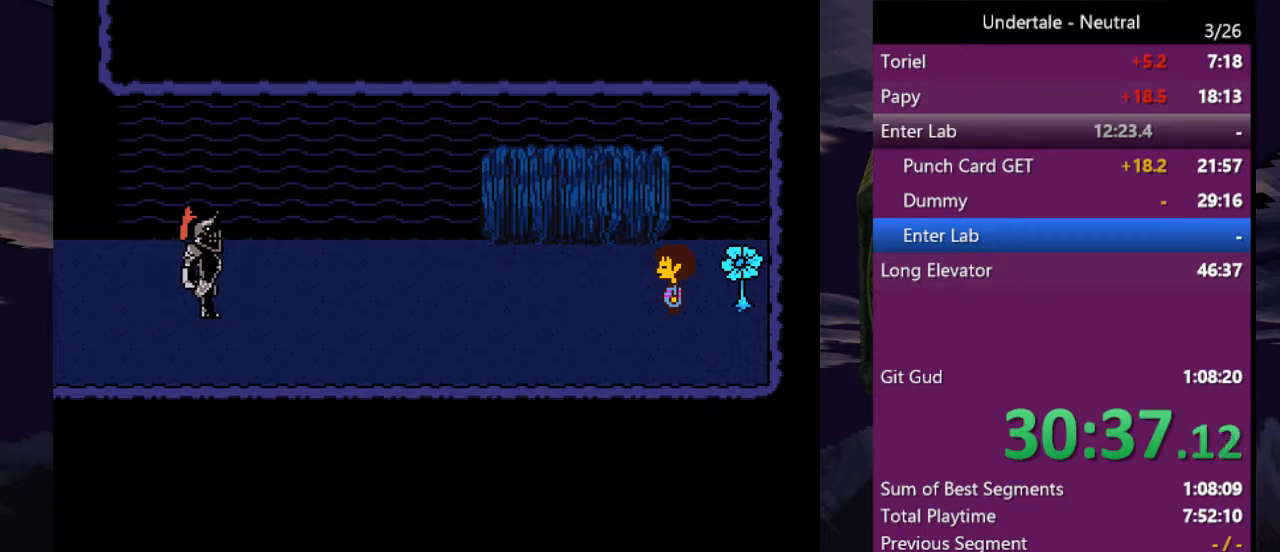
{"keys": [], "events": []}
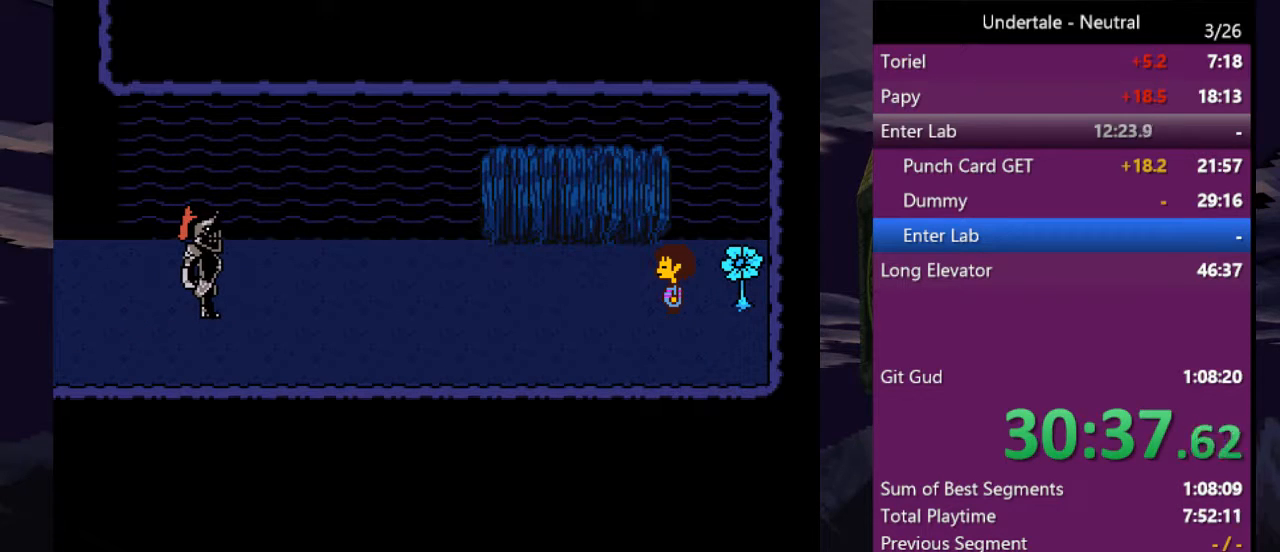
{"keys": [], "events": []}
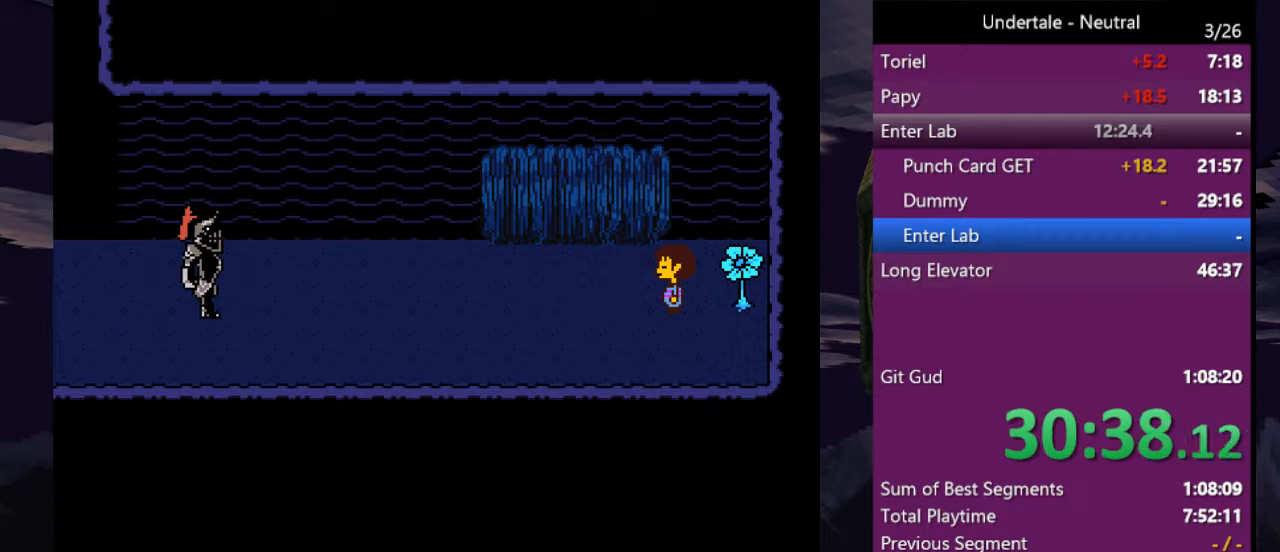
{"keys": [], "events": [[200, "left", "down"], [433, "left", "up"]]}
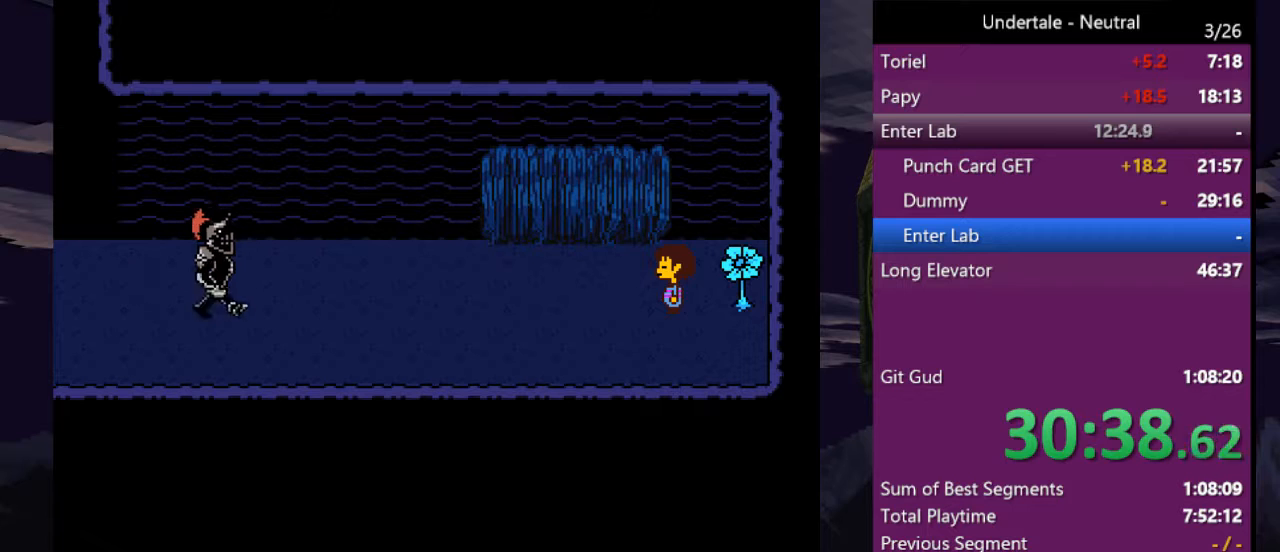
{"keys": ["return", "shift"], "events": [[100, "shift", "down"], [133, "return", "down"], [233, "return", "up"], [233, "shift", "up"], [233, "z", "down"], [267, "shift", "down"], [333, "z", "up"], [367, "return", "down"], [367, "shift", "up"], [400, "return", "up"], [467, "shift", "down"], [467, "z", "down"], [500, "return", "down"], [500, "z", "up"]]}
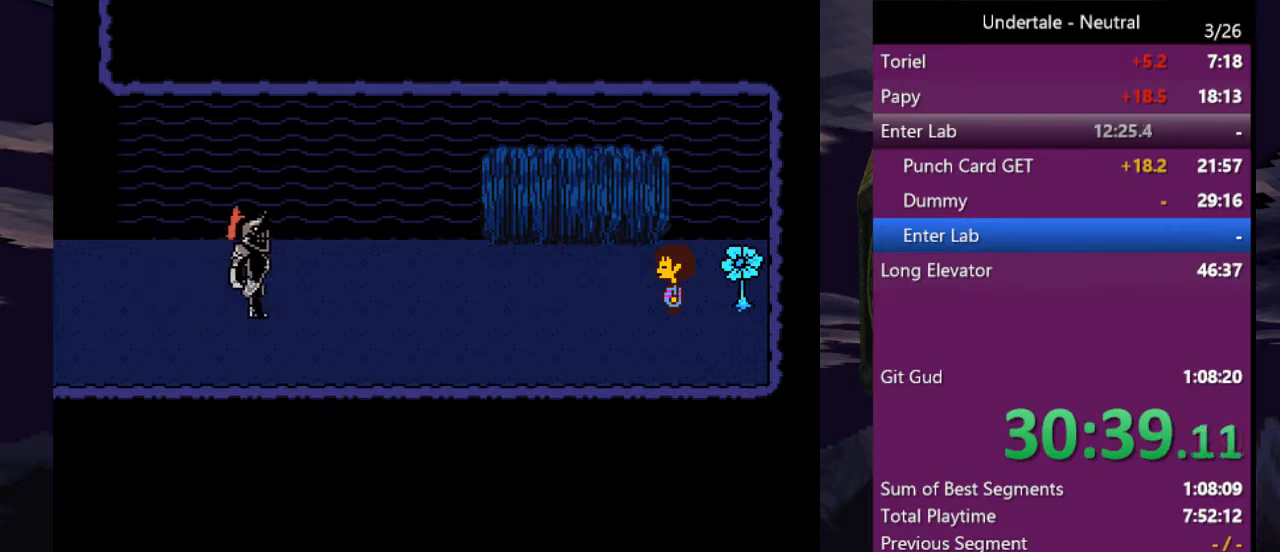
{"keys": ["x", "z"], "events": [[67, "shift", "up"], [133, "return", "up"], [133, "shift", "down"], [133, "x", "down"], [133, "z", "down"], [200, "x", "up"], [200, "z", "up"], [233, "return", "down"], [300, "return", "up"], [300, "shift", "up"], [300, "x", "down"], [300, "z", "down"], [333, "shift", "down"], [400, "return", "down"], [400, "x", "up"], [400, "z", "up"], [433, "shift", "up"], [467, "return", "up"], [467, "x", "down"], [467, "z", "down"]]}
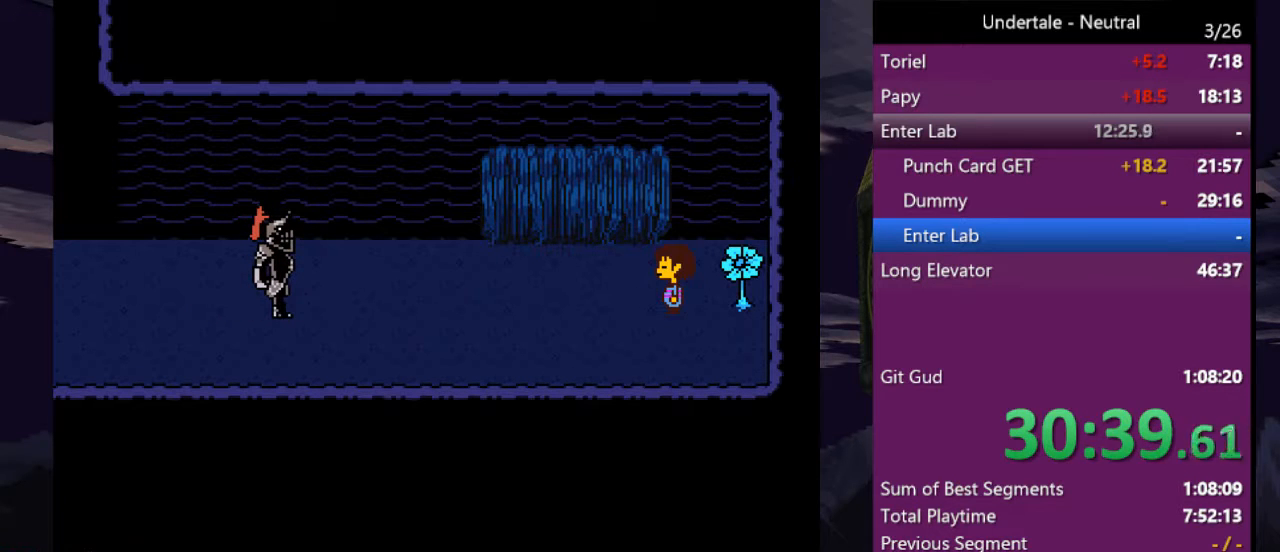
{"keys": ["z"], "events": [[33, "shift", "down"], [33, "z", "up"], [67, "x", "up"], [133, "shift", "up"], [167, "z", "down"], [200, "return", "down"], [200, "shift", "down"], [200, "z", "up"], [300, "shift", "up"], [367, "return", "up"], [367, "z", "down"], [400, "return", "down"], [400, "shift", "down"], [400, "z", "up"], [433, "shift", "up"], [500, "return", "up"], [500, "z", "down"]]}
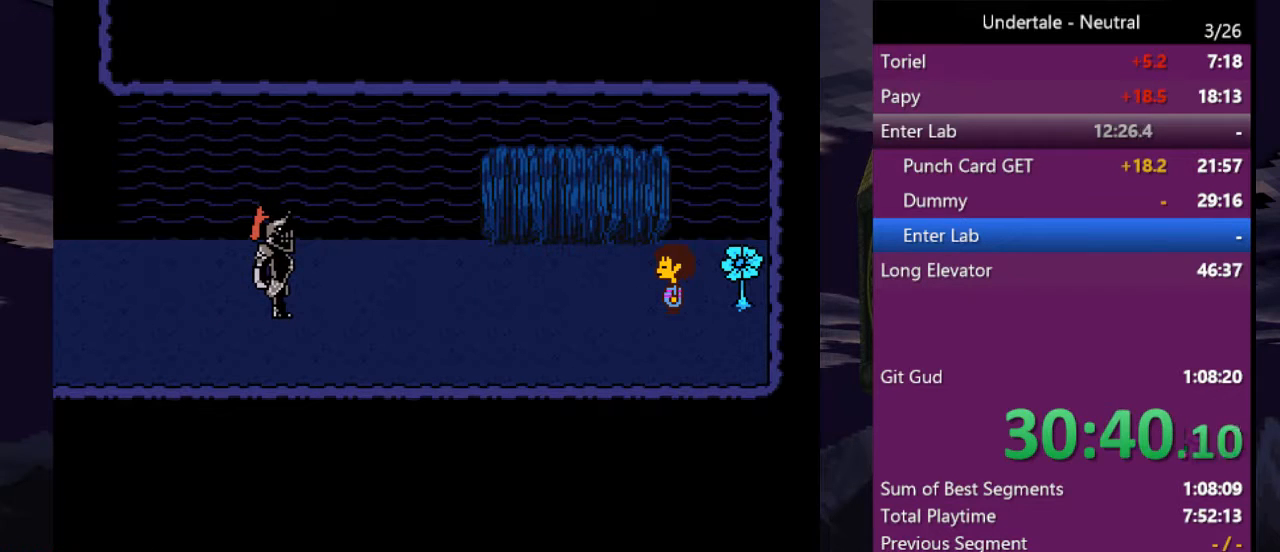
{"keys": ["return"], "events": [[33, "shift", "down"], [100, "return", "down"], [100, "z", "up"], [133, "shift", "up"], [167, "return", "up"], [167, "x", "down"], [167, "z", "down"], [233, "shift", "down"], [267, "return", "down"], [267, "x", "up"], [267, "z", "up"], [333, "shift", "up"], [367, "return", "up"], [367, "x", "down"], [367, "z", "down"], [400, "return", "down"], [400, "shift", "down"], [400, "x", "up"], [400, "z", "up"], [467, "shift", "up"]]}
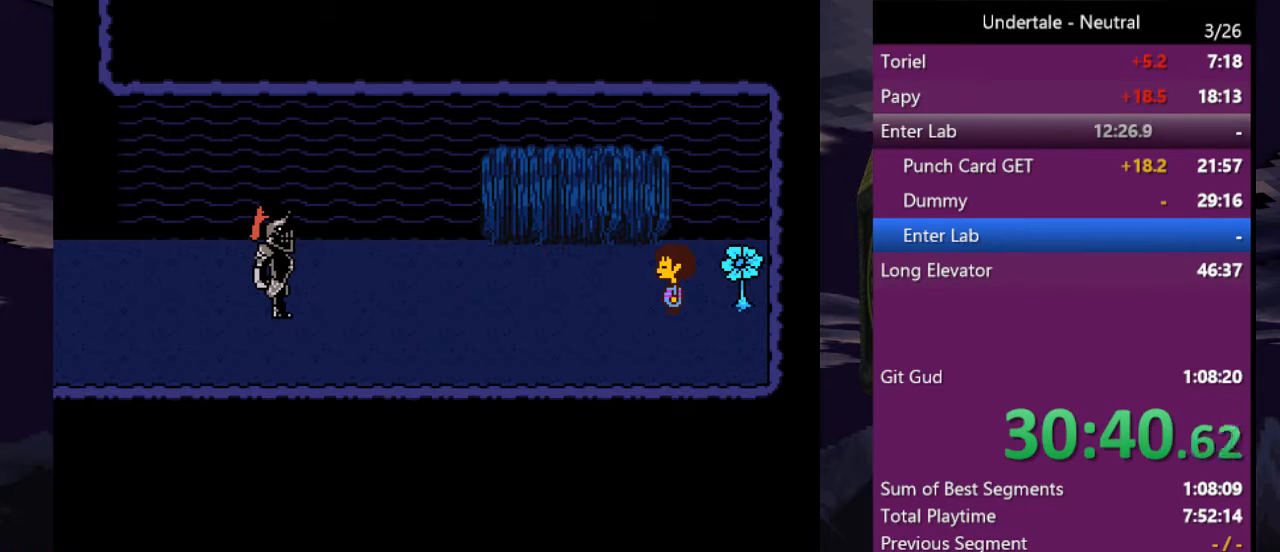
{"keys": ["return", "shift"], "events": [[67, "return", "up"], [67, "x", "down"], [67, "z", "down"], [100, "shift", "down"], [100, "x", "up"], [100, "z", "up"], [133, "return", "down"], [133, "shift", "up"], [200, "return", "up"], [200, "x", "down"], [200, "z", "down"], [233, "x", "up"], [233, "z", "up"], [300, "return", "down"], [300, "shift", "down"], [333, "shift", "up"], [400, "return", "up"], [400, "x", "down"], [400, "z", "down"], [433, "shift", "down"], [433, "x", "up"], [433, "z", "up"], [467, "return", "down"]]}
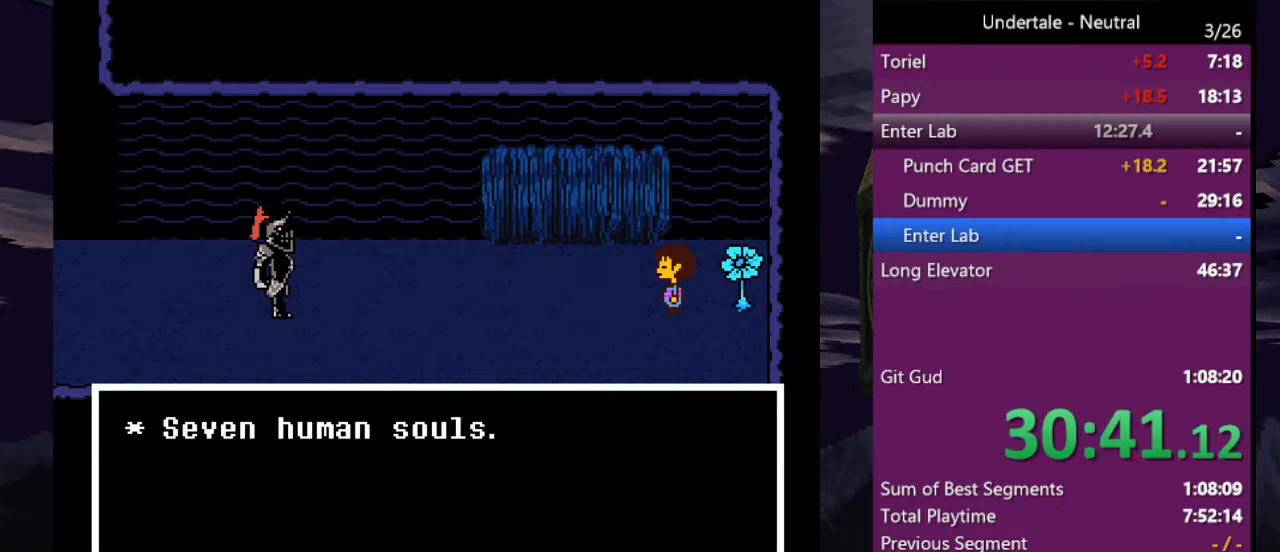
{"keys": ["return", "x", "z"], "events": [[33, "shift", "up"], [33, "x", "down"], [33, "z", "down"], [67, "return", "up"], [67, "z", "up"], [133, "return", "down"], [133, "shift", "down"], [133, "x", "up"], [167, "shift", "up"], [167, "x", "down"], [167, "z", "down"], [200, "return", "up"], [267, "shift", "down"], [267, "x", "up"], [267, "z", "up"], [300, "return", "down"], [300, "x", "down"], [300, "z", "down"], [367, "return", "up"], [367, "shift", "up"], [400, "shift", "down"], [400, "x", "up"], [400, "z", "up"], [433, "return", "down"], [500, "shift", "up"], [500, "x", "down"], [500, "z", "down"]]}
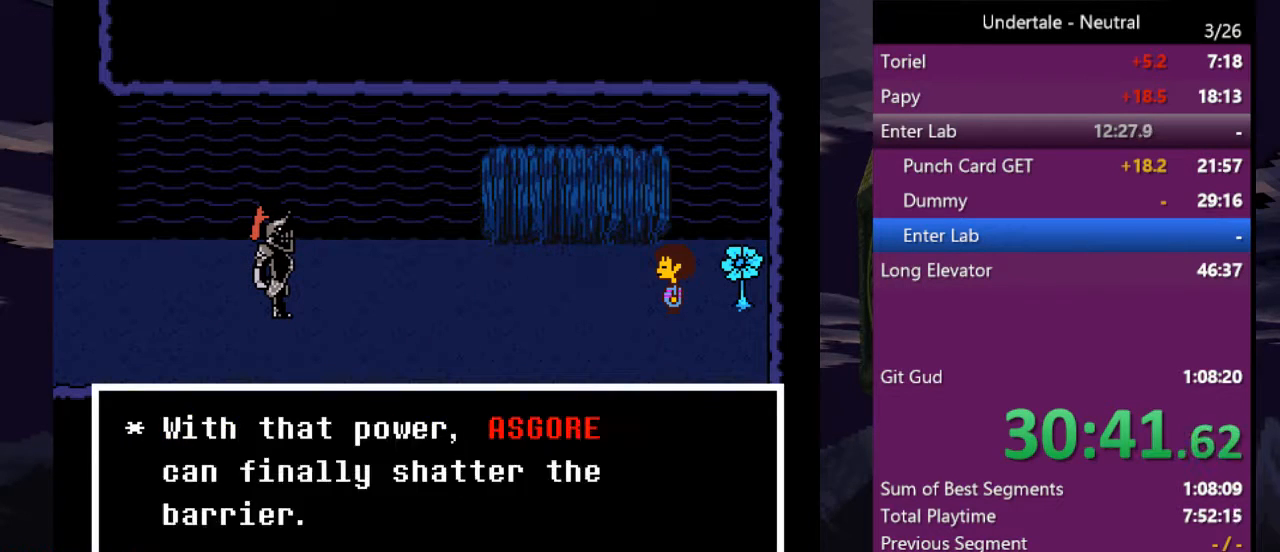
{"keys": ["shift", "x"], "events": [[33, "return", "up"], [33, "shift", "down"], [33, "x", "up"], [33, "z", "up"], [100, "return", "down"], [133, "shift", "up"], [133, "x", "down"], [133, "z", "down"], [167, "return", "up"], [167, "x", "up"], [167, "z", "up"], [233, "shift", "down"], [233, "x", "down"], [233, "z", "down"], [267, "return", "down"], [333, "return", "up"], [333, "shift", "up"], [333, "x", "up"], [333, "z", "up"], [367, "shift", "down"], [367, "z", "down"], [400, "x", "down"], [467, "shift", "up"], [467, "x", "up"], [467, "z", "up"], [500, "shift", "down"], [500, "x", "down"]]}
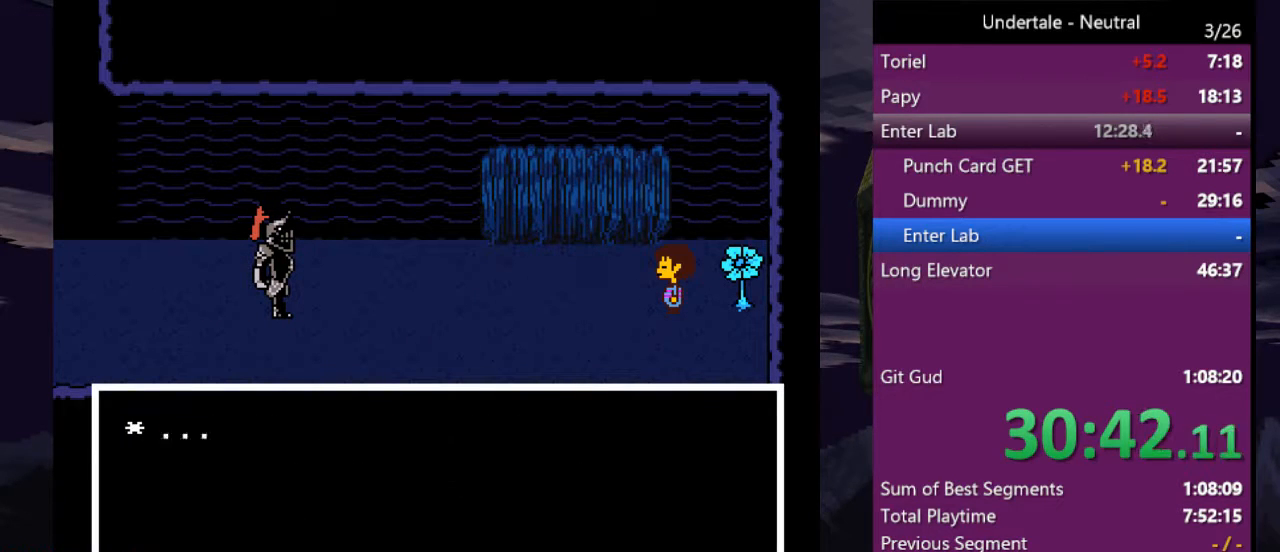
{"keys": ["shift", "x", "z"], "events": [[67, "return", "down"], [67, "z", "down"], [100, "return", "up"], [100, "shift", "up"], [100, "x", "up"], [100, "z", "up"], [133, "shift", "down"], [133, "x", "down"], [200, "return", "down"], [200, "z", "down"], [233, "shift", "up"], [233, "x", "up"], [233, "z", "up"], [300, "return", "up"], [300, "x", "down"], [333, "shift", "down"], [333, "z", "down"], [400, "return", "down"], [400, "x", "up"], [400, "z", "up"], [433, "return", "up"], [433, "shift", "up"], [433, "x", "down"], [467, "shift", "down"], [467, "z", "down"]]}
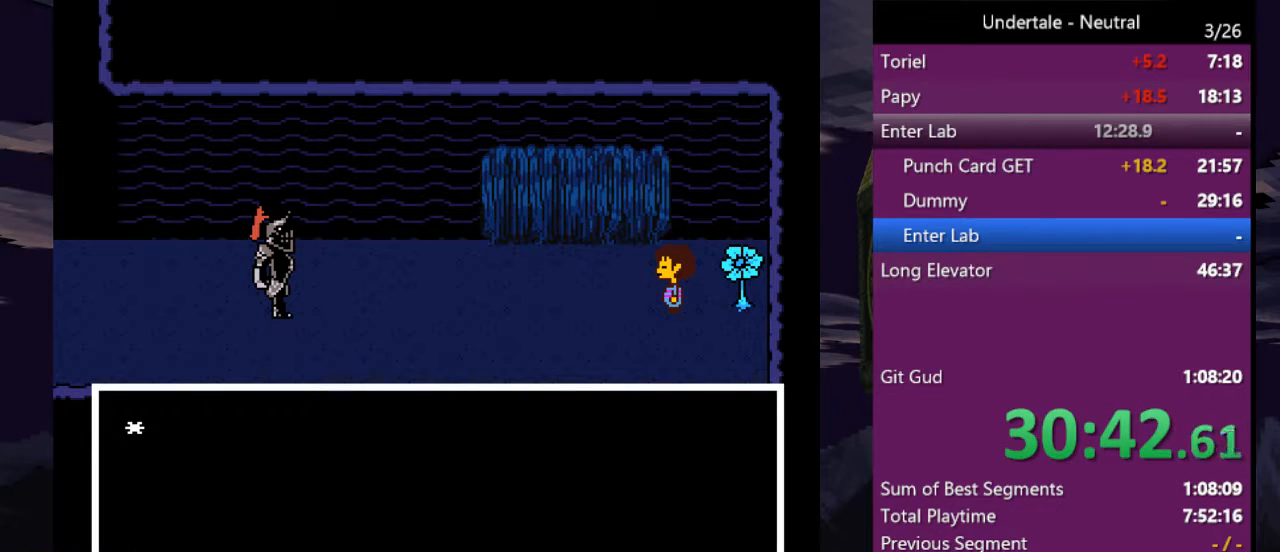
{"keys": ["return", "shift"], "events": [[33, "return", "down"], [33, "x", "up"], [33, "z", "up"], [67, "shift", "up"], [67, "x", "down"], [133, "return", "up"], [133, "z", "down"], [167, "return", "down"], [167, "shift", "down"], [167, "x", "up"], [167, "z", "up"], [267, "return", "up"], [267, "shift", "up"], [267, "x", "down"], [267, "z", "down"], [300, "shift", "down"], [300, "x", "up"], [367, "z", "up"], [400, "shift", "up"], [400, "x", "down"], [400, "z", "down"], [500, "return", "down"], [500, "shift", "down"], [500, "x", "up"], [500, "z", "up"]]}
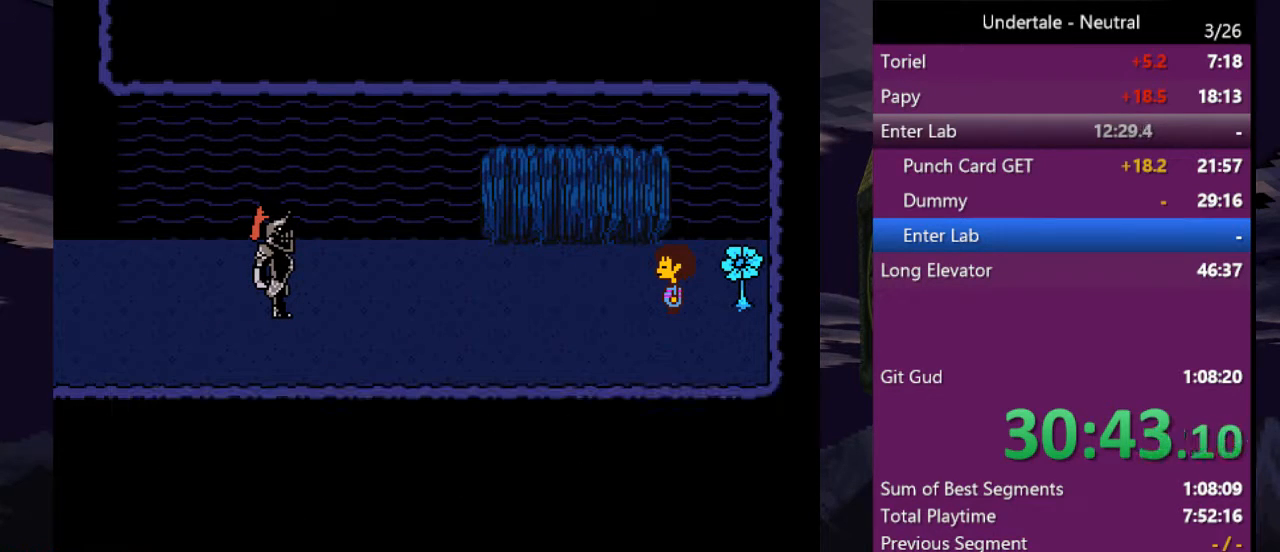
{"keys": ["left"], "events": [[33, "return", "up"], [33, "shift", "up"], [33, "x", "down"], [100, "x", "up"], [467, "left", "down"]]}
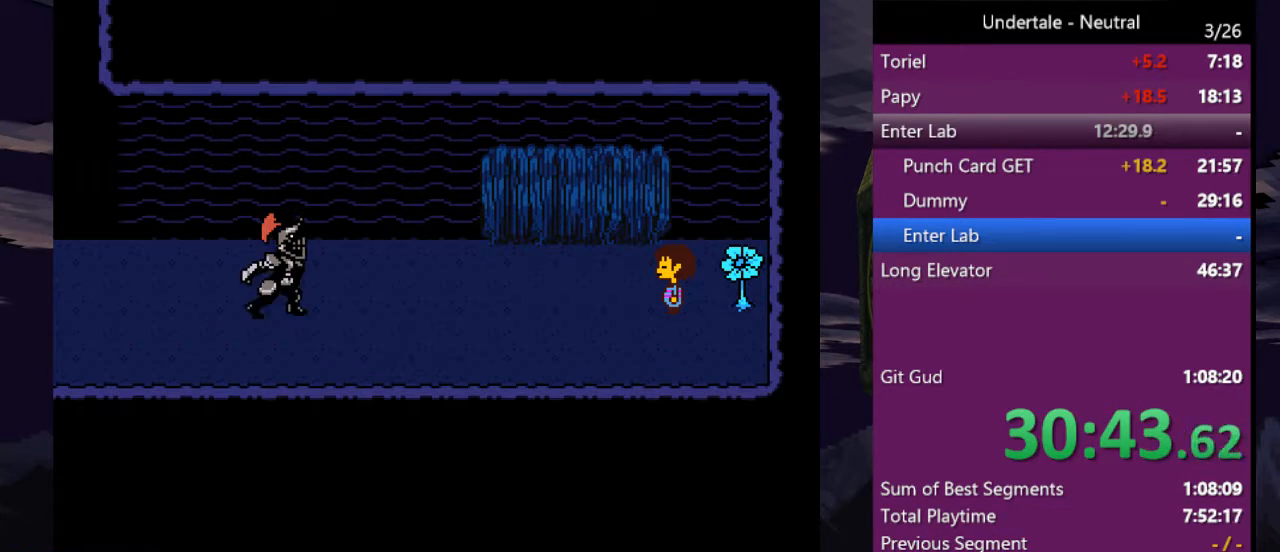
{"keys": ["left"], "events": []}
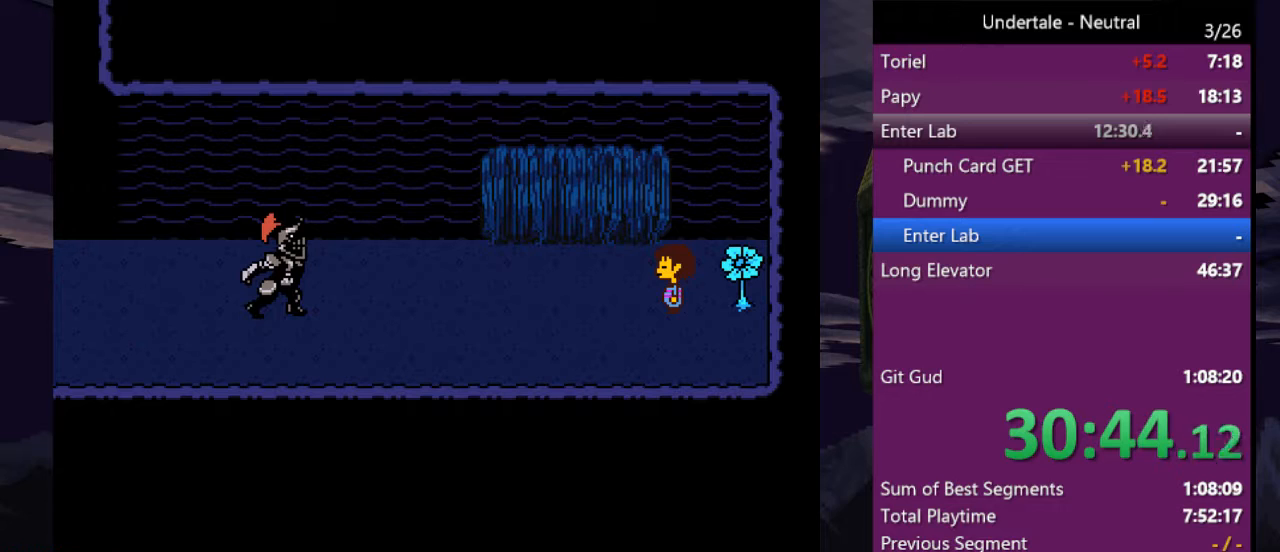
{"keys": ["left", "z"], "events": [[167, "x", "down"], [267, "z", "down"], [300, "x", "up"], [367, "x", "down"], [400, "z", "up"], [433, "z", "down"], [500, "x", "up"]]}
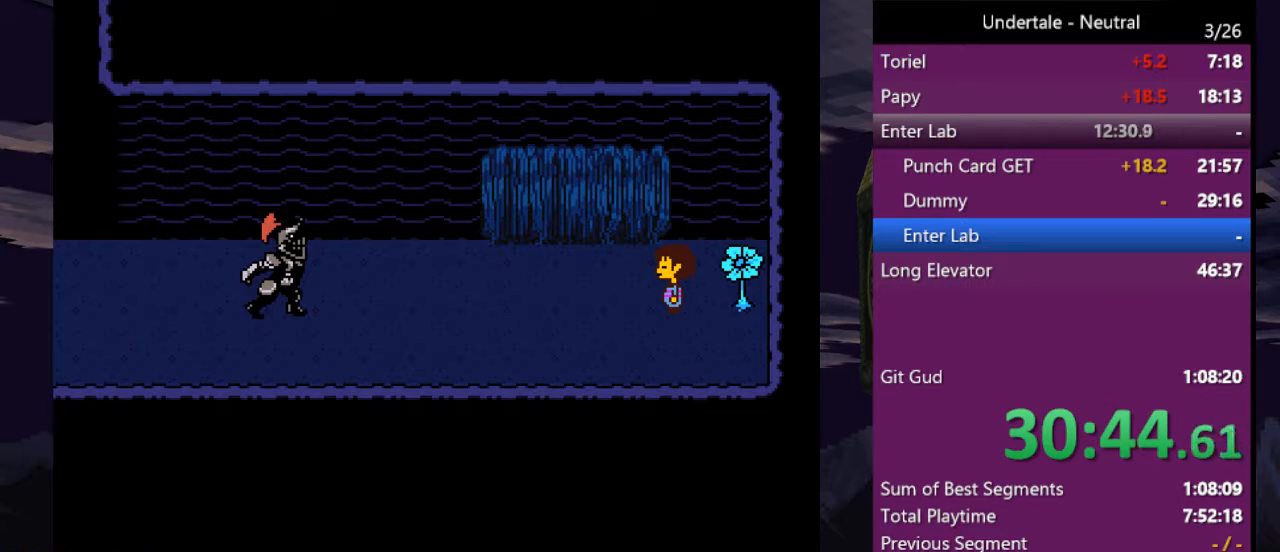
{"keys": ["left", "z"], "events": [[33, "x", "down"], [100, "z", "up"], [133, "z", "down"], [167, "x", "up"], [233, "x", "down"], [267, "z", "up"], [333, "x", "up"], [333, "z", "down"], [400, "x", "down"], [400, "z", "up"], [500, "x", "up"], [500, "z", "down"]]}
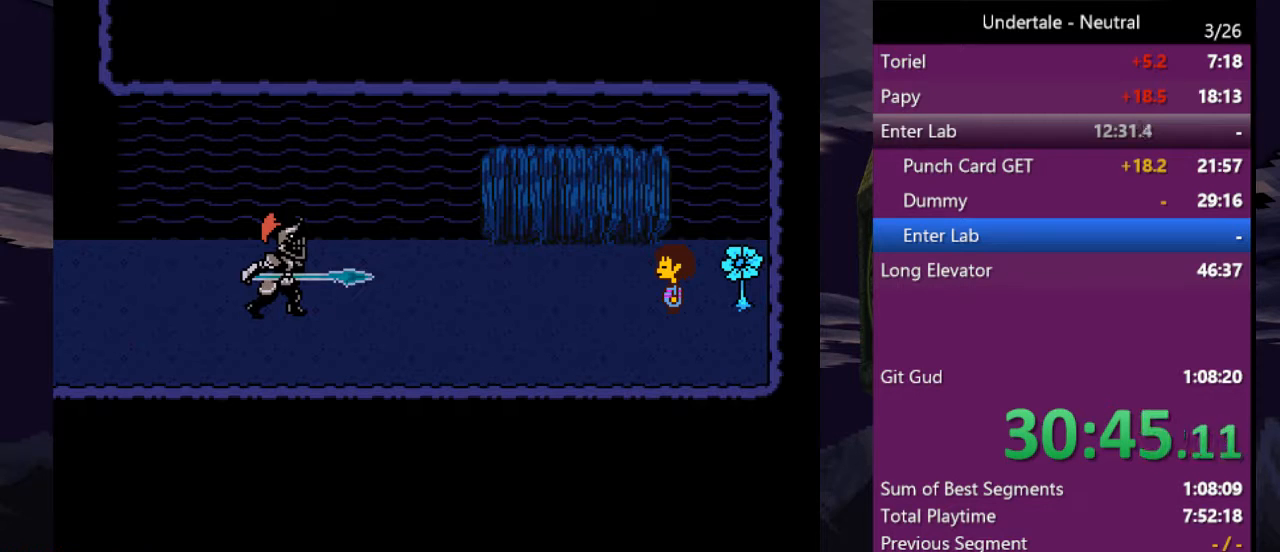
{"keys": ["left", "x"], "events": [[67, "x", "down"], [67, "z", "up"], [133, "z", "down"], [200, "x", "up"], [233, "x", "down"], [233, "z", "up"], [333, "x", "up"], [333, "z", "down"], [433, "x", "down"], [433, "z", "up"]]}
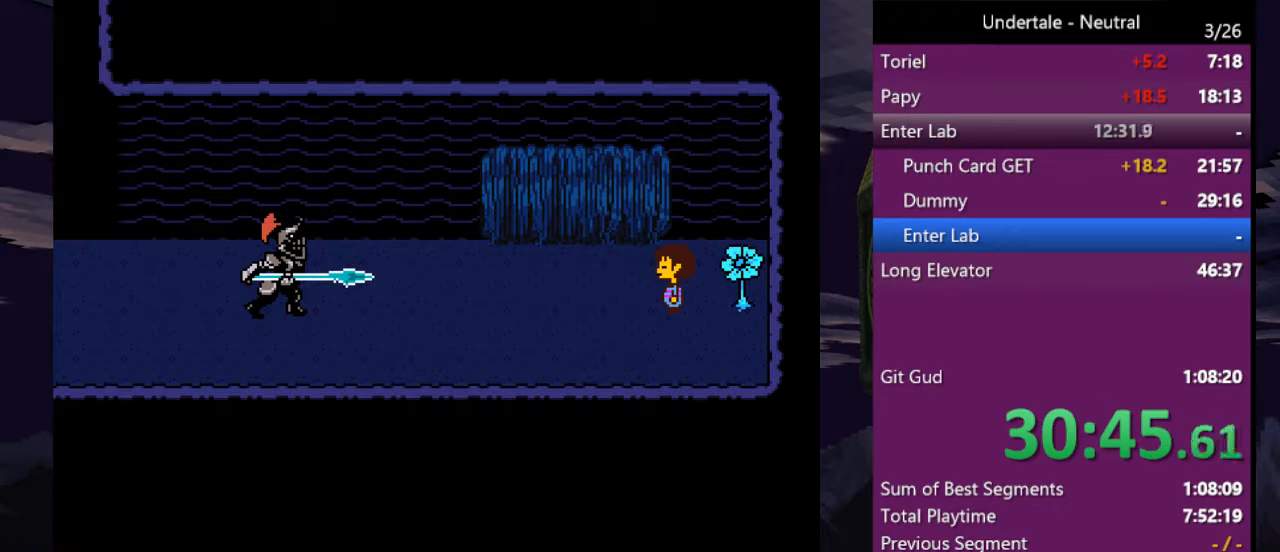
{"keys": ["left", "x"], "events": [[33, "x", "up"], [33, "z", "down"], [67, "x", "down"], [133, "z", "up"], [167, "x", "up"], [167, "z", "down"], [267, "x", "down"], [267, "z", "up"], [367, "x", "up"], [367, "z", "down"], [433, "x", "down"], [433, "z", "up"]]}
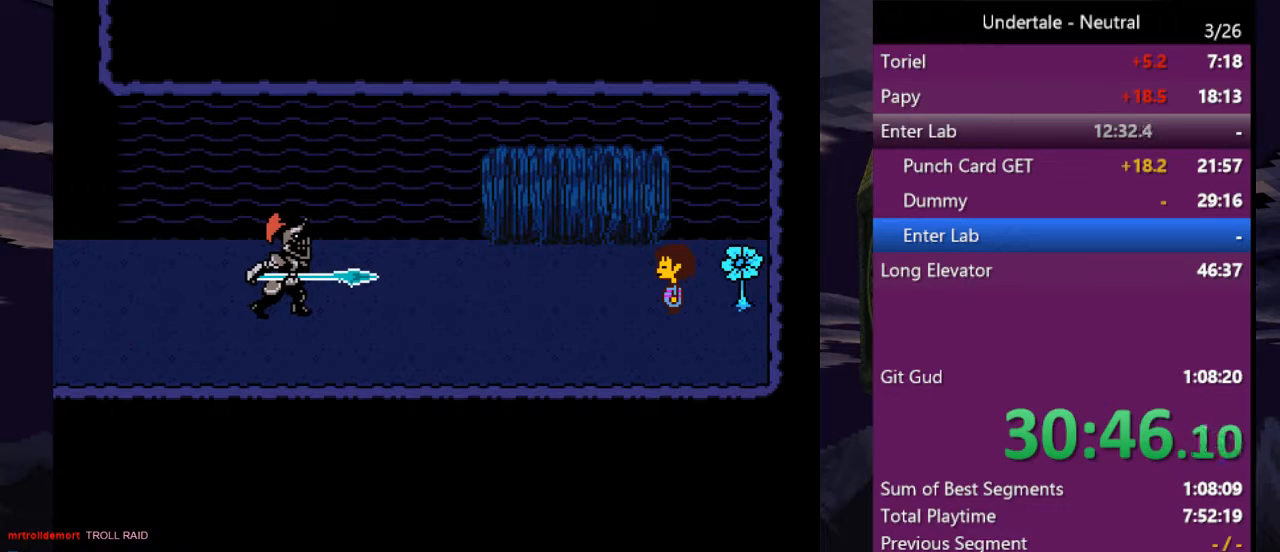
{"keys": ["left", "x", "z"], "events": [[33, "x", "up"], [33, "z", "down"], [133, "x", "down"], [133, "z", "up"], [233, "x", "up"], [267, "x", "down"], [367, "x", "up"], [367, "z", "down"], [400, "z", "up"], [467, "x", "down"], [500, "z", "down"]]}
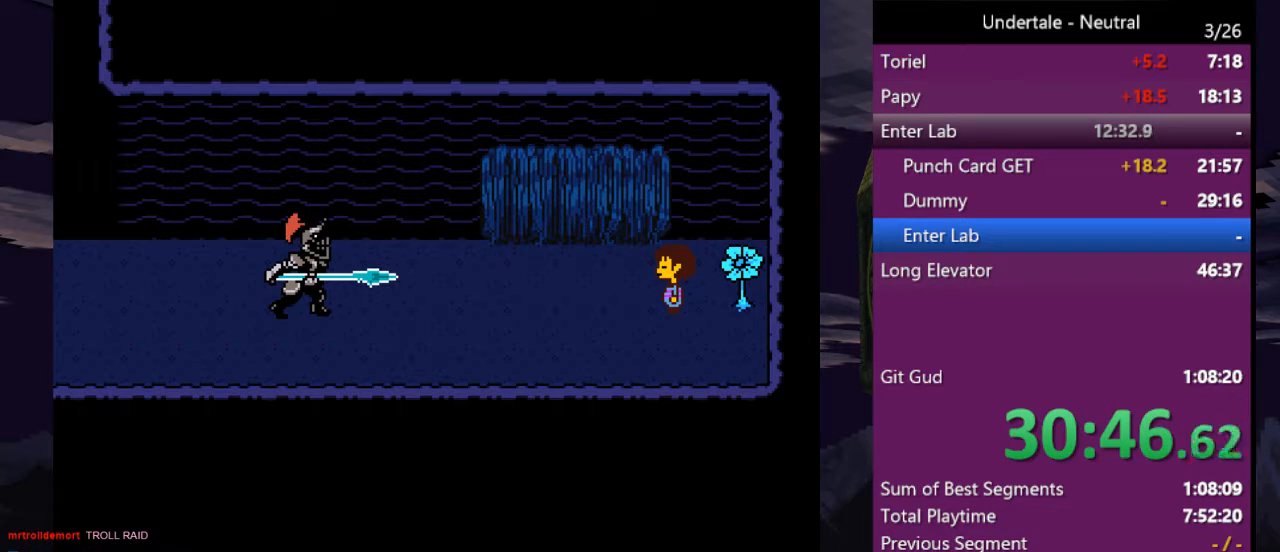
{"keys": [], "events": [[67, "x", "up"], [100, "z", "up"], [133, "left", "up"], [300, "shift", "down"], [333, "return", "down"], [433, "return", "up"], [433, "shift", "up"]]}
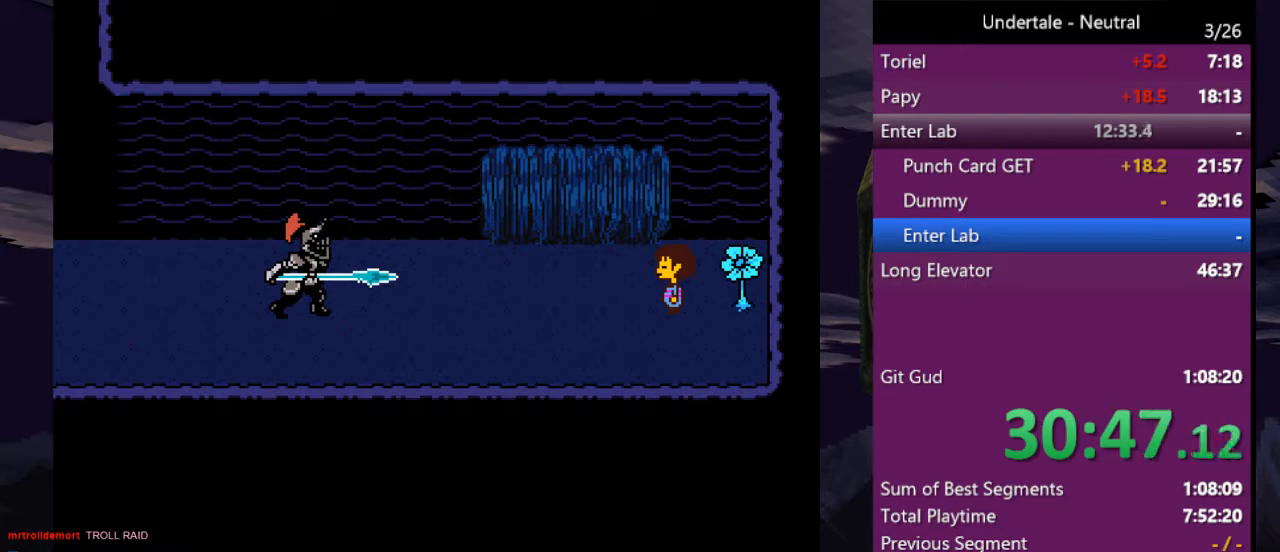
{"keys": ["return", "x"], "events": [[33, "return", "down"], [67, "shift", "down"], [133, "return", "up"], [133, "shift", "up"], [167, "x", "down"], [267, "return", "down"], [267, "x", "up"], [367, "return", "up"], [367, "z", "down"], [400, "return", "down"], [400, "z", "up"], [500, "x", "down"]]}
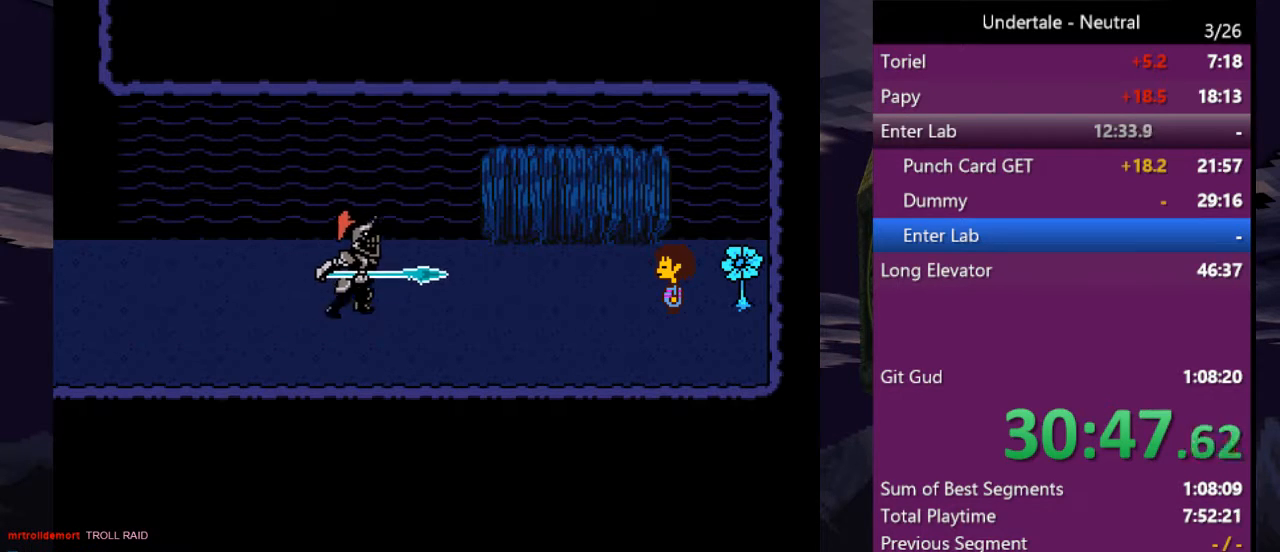
{"keys": ["return", "shift"], "events": [[33, "return", "up"], [33, "z", "down"], [100, "x", "up"], [100, "z", "up"], [133, "return", "down"], [167, "x", "down"], [167, "z", "down"], [233, "return", "up"], [267, "x", "up"], [267, "z", "up"], [333, "return", "down"], [333, "shift", "down"], [367, "shift", "up"], [367, "x", "down"], [367, "z", "down"], [400, "return", "up"], [467, "x", "up"], [467, "z", "up"], [500, "return", "down"], [500, "shift", "down"]]}
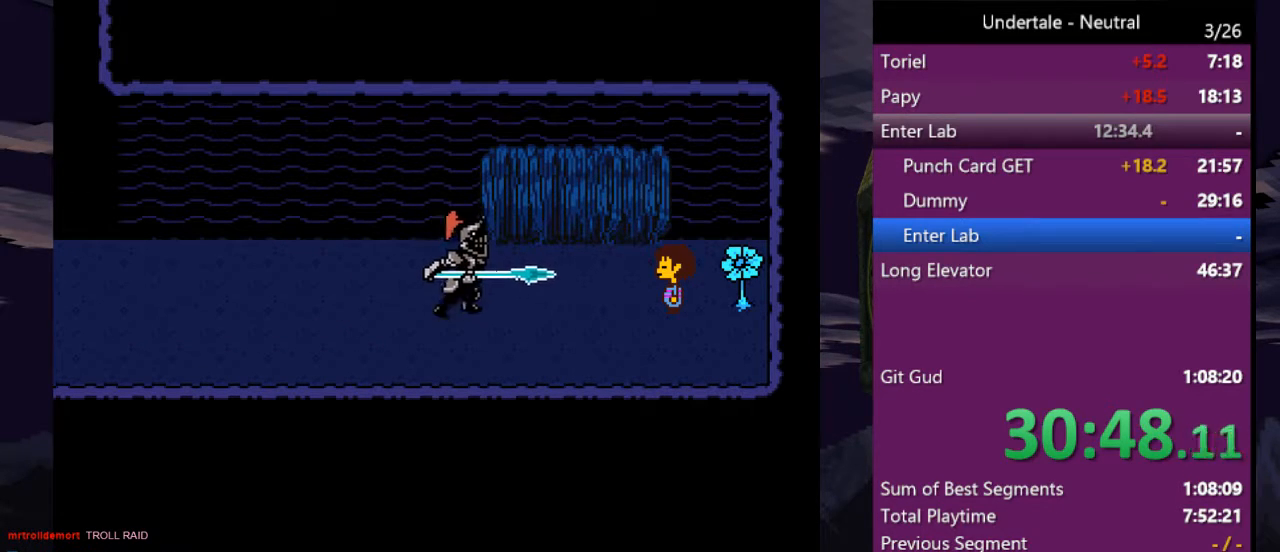
{"keys": ["x", "z"], "events": [[67, "shift", "up"], [67, "z", "down"], [100, "return", "up"], [100, "x", "down"], [133, "shift", "down"], [133, "x", "up"], [133, "z", "up"], [200, "return", "down"], [233, "shift", "up"], [233, "x", "down"], [233, "z", "down"], [300, "return", "up"], [333, "shift", "down"], [333, "x", "up"], [333, "z", "up"], [400, "return", "down"], [433, "return", "up"], [433, "shift", "up"], [433, "x", "down"], [433, "z", "down"]]}
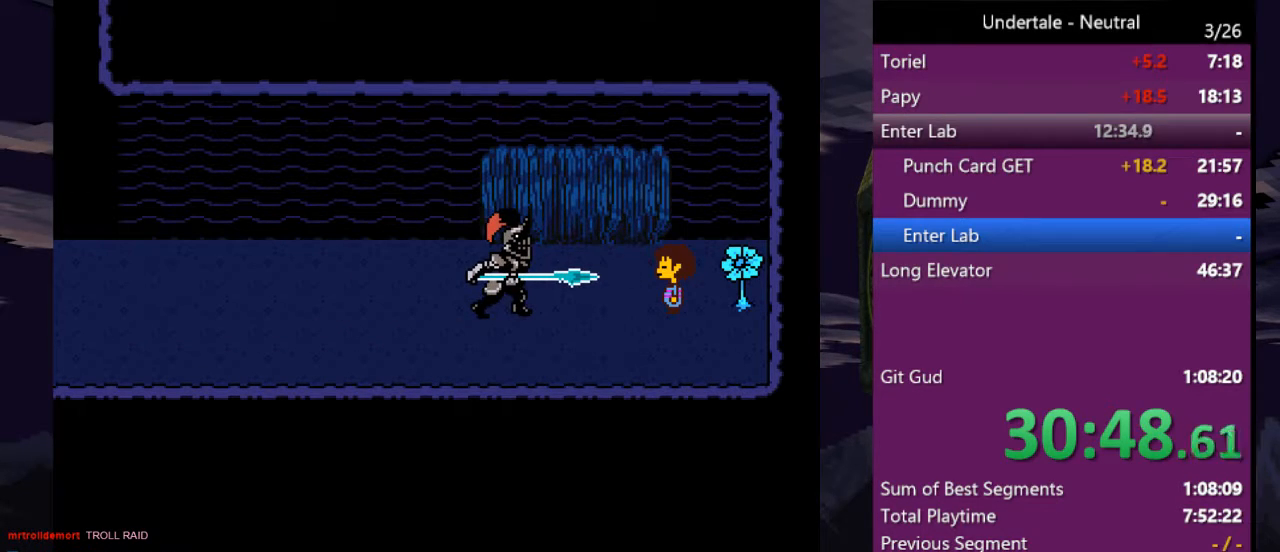
{"keys": ["x", "z"], "events": [[33, "x", "up"], [33, "z", "up"], [67, "return", "down"], [67, "shift", "down"], [133, "shift", "up"], [133, "x", "down"], [133, "z", "down"], [167, "return", "up"], [167, "x", "up"], [167, "z", "up"], [200, "shift", "down"], [267, "return", "down"], [267, "z", "down"], [300, "shift", "up"], [300, "x", "down"], [367, "return", "up"], [367, "x", "up"], [367, "z", "up"], [400, "return", "down"], [400, "shift", "down"], [433, "x", "down"], [433, "z", "down"], [500, "return", "up"], [500, "shift", "up"]]}
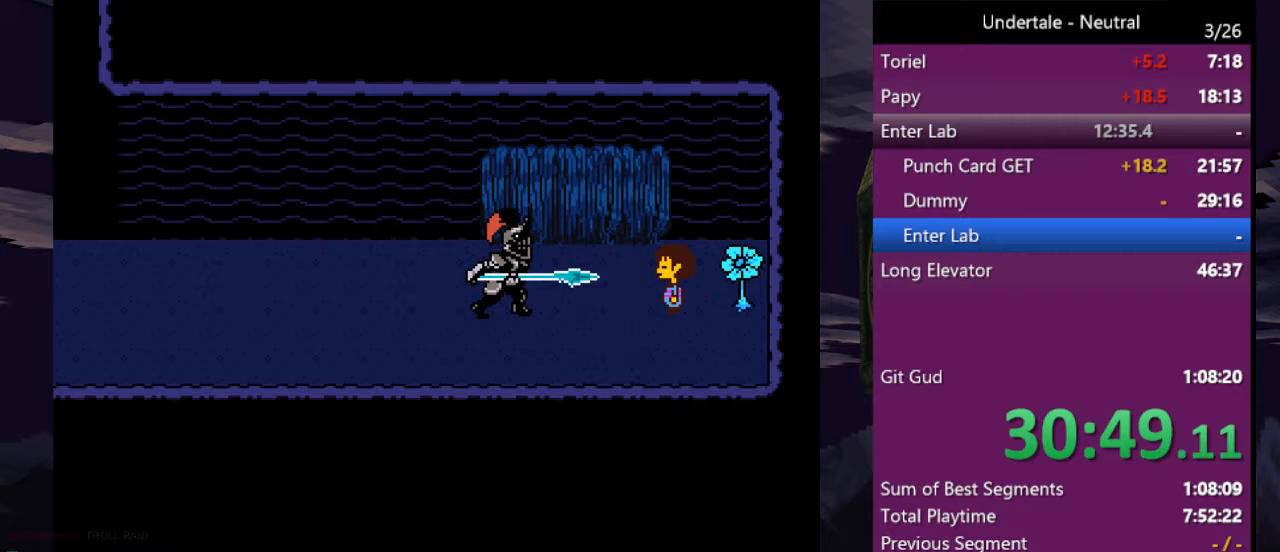
{"keys": [], "events": [[33, "x", "up"], [33, "z", "up"], [100, "return", "down"], [133, "x", "down"], [133, "z", "down"], [167, "return", "up"], [167, "z", "up"], [233, "x", "up"], [333, "shift", "down"], [333, "z", "down"], [367, "shift", "up"], [367, "z", "up"]]}
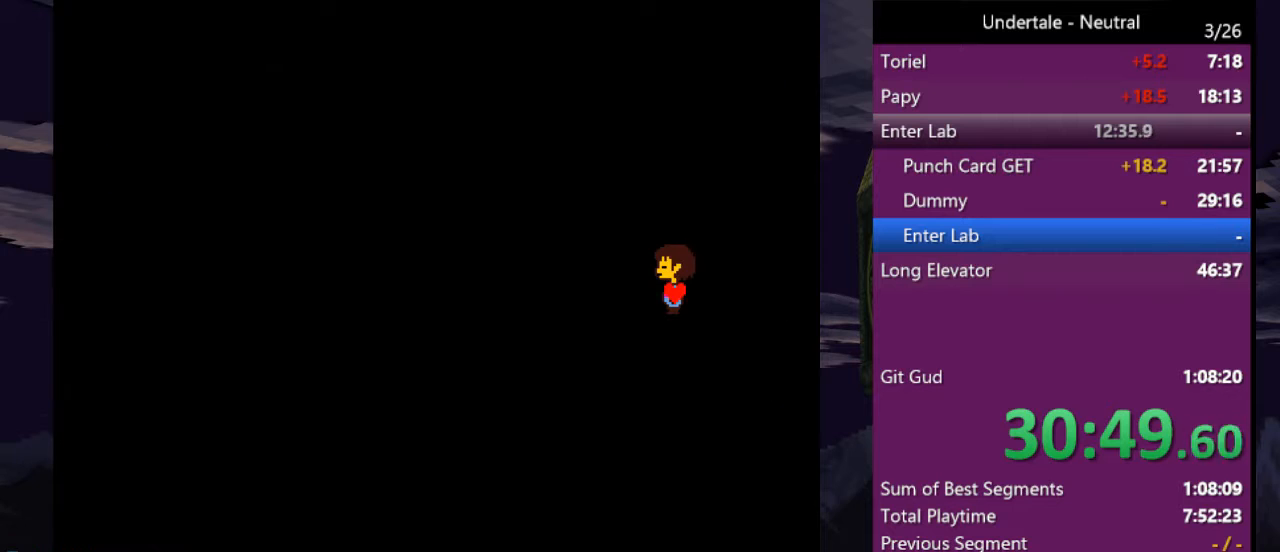
{"keys": [], "events": []}